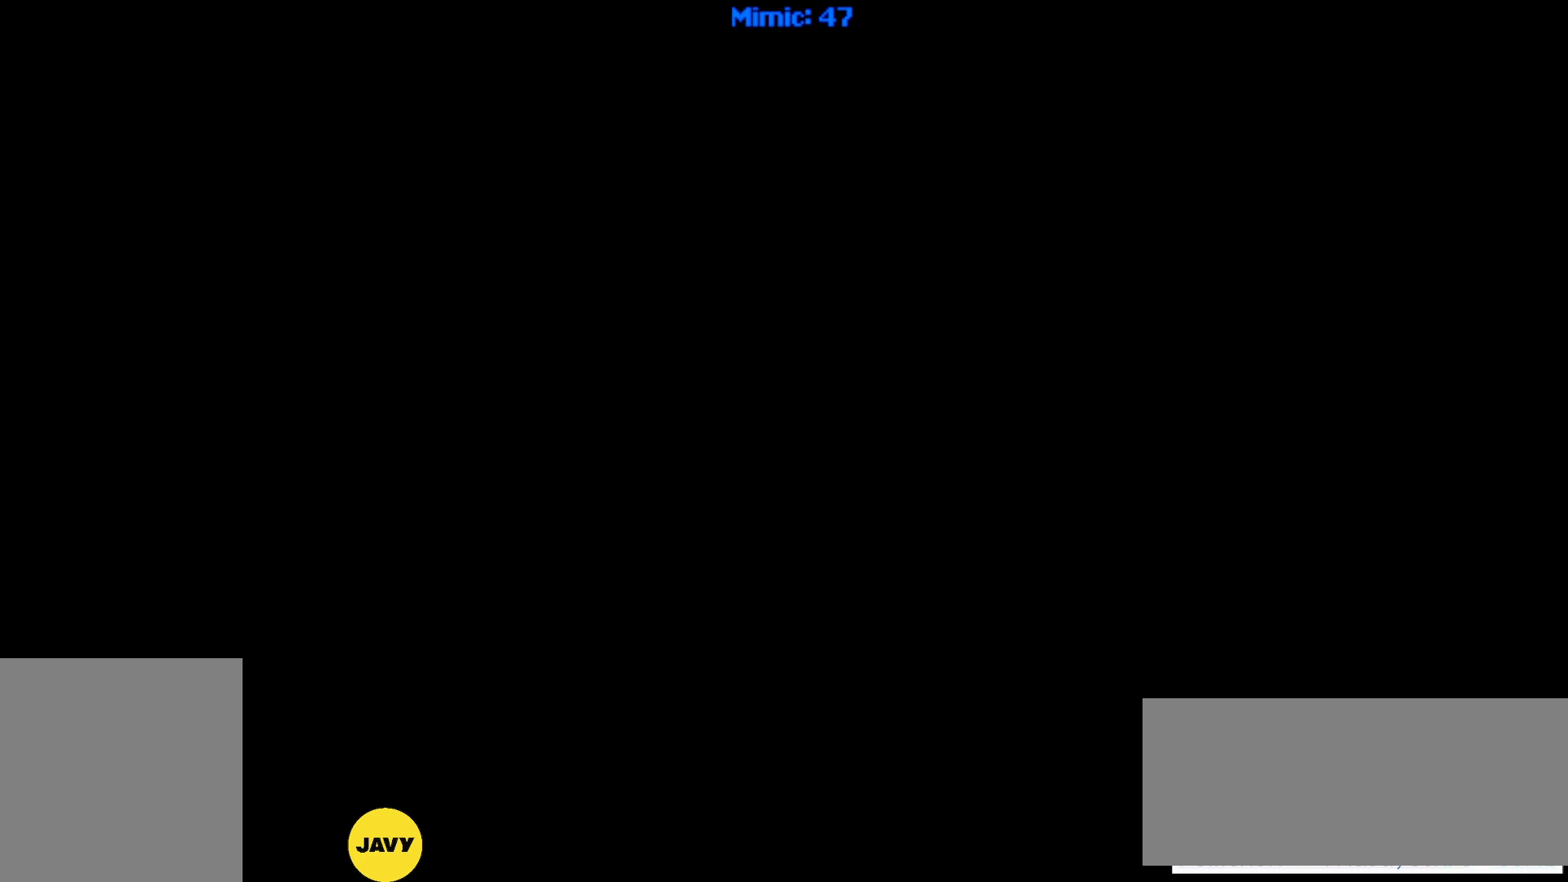
Gameplay with keyboard; each line is a JSON object with the keys held at the frame after it. "events" lists presses ("down") and releases ("up") of ".", "/", "0", "1", "2", "3", "4", "5", "6", "7", "8", "9", "a", "alt_l", "alt_r", "b", "backslash", "backspace", "c", "caps_lock", "comma", "ctrl_l", "ctrl_r", "d", "down", "e", "equals", "escape", "f", "f1", "f10", "f11", "f12", "f2", "f3", "f4", "f5", "f6", "f7", "f8", "f9", "g", "h", "i", "j", "k", "l", "lbracket", "left", "m", "minus", "n", "o", "p", "q", "quote", "r", "rbracket", "return", "right", "s", "semicolon", "shift_l", "shift_r", "space", "super", "t", "tab", "tilde", "u", "up", "v", "w", "x", "y" and "z" between this image and that frame as [ms after this image, input, new state], when the widget could be followed in between. No other keys are recorded. Mouse input is not recorded.
{"keys": [], "events": [[183, "ctrl_r", "down"], [283, "right", "down"], [367, "ctrl_r", "up"], [367, "right", "up"]]}
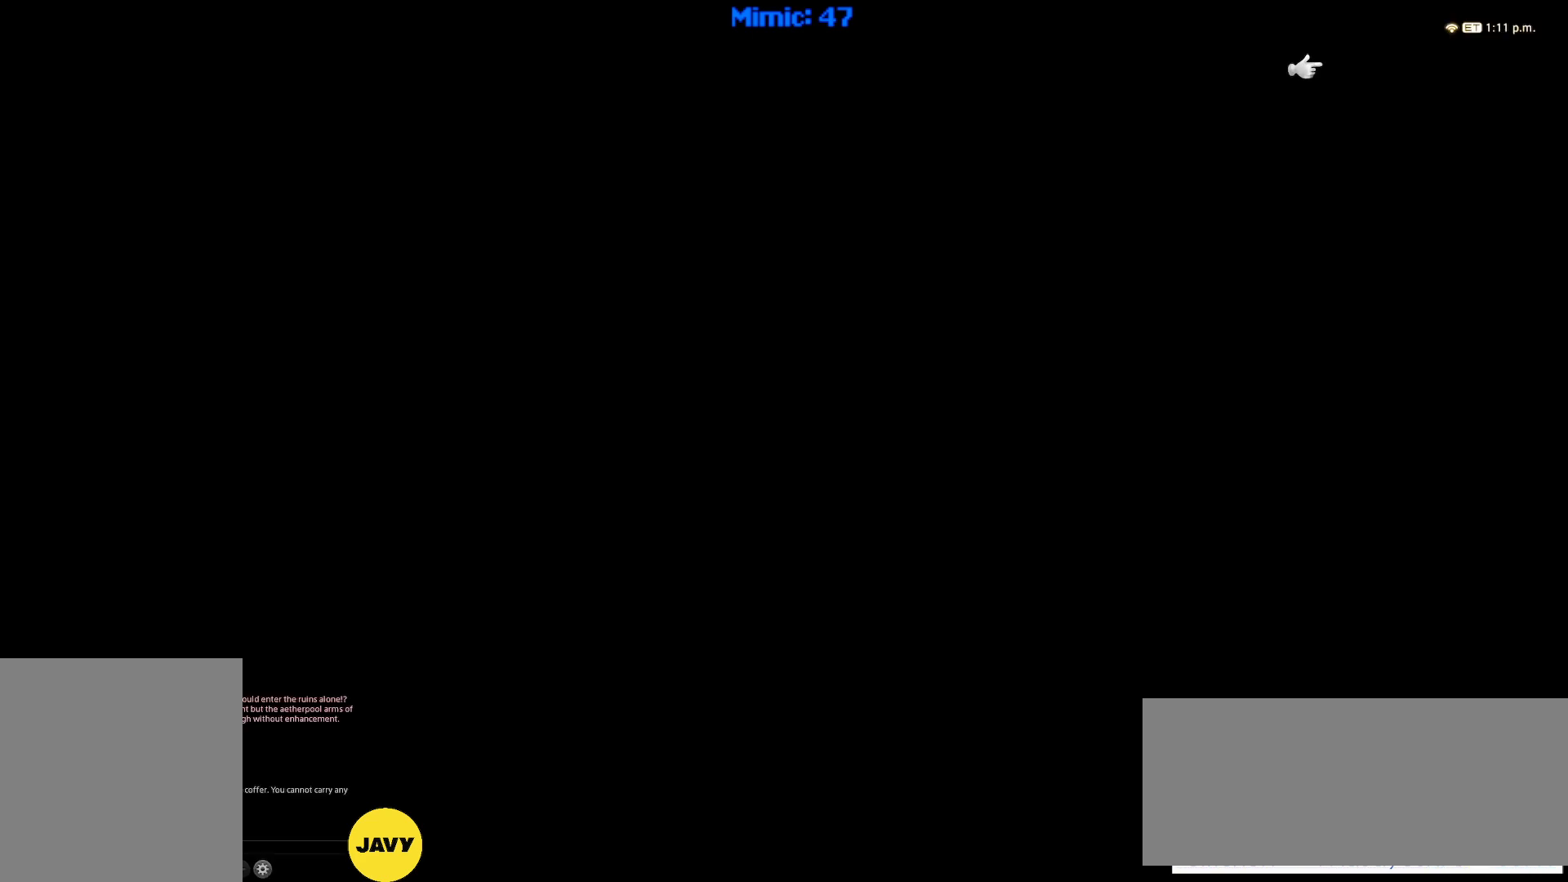
{"keys": [], "events": []}
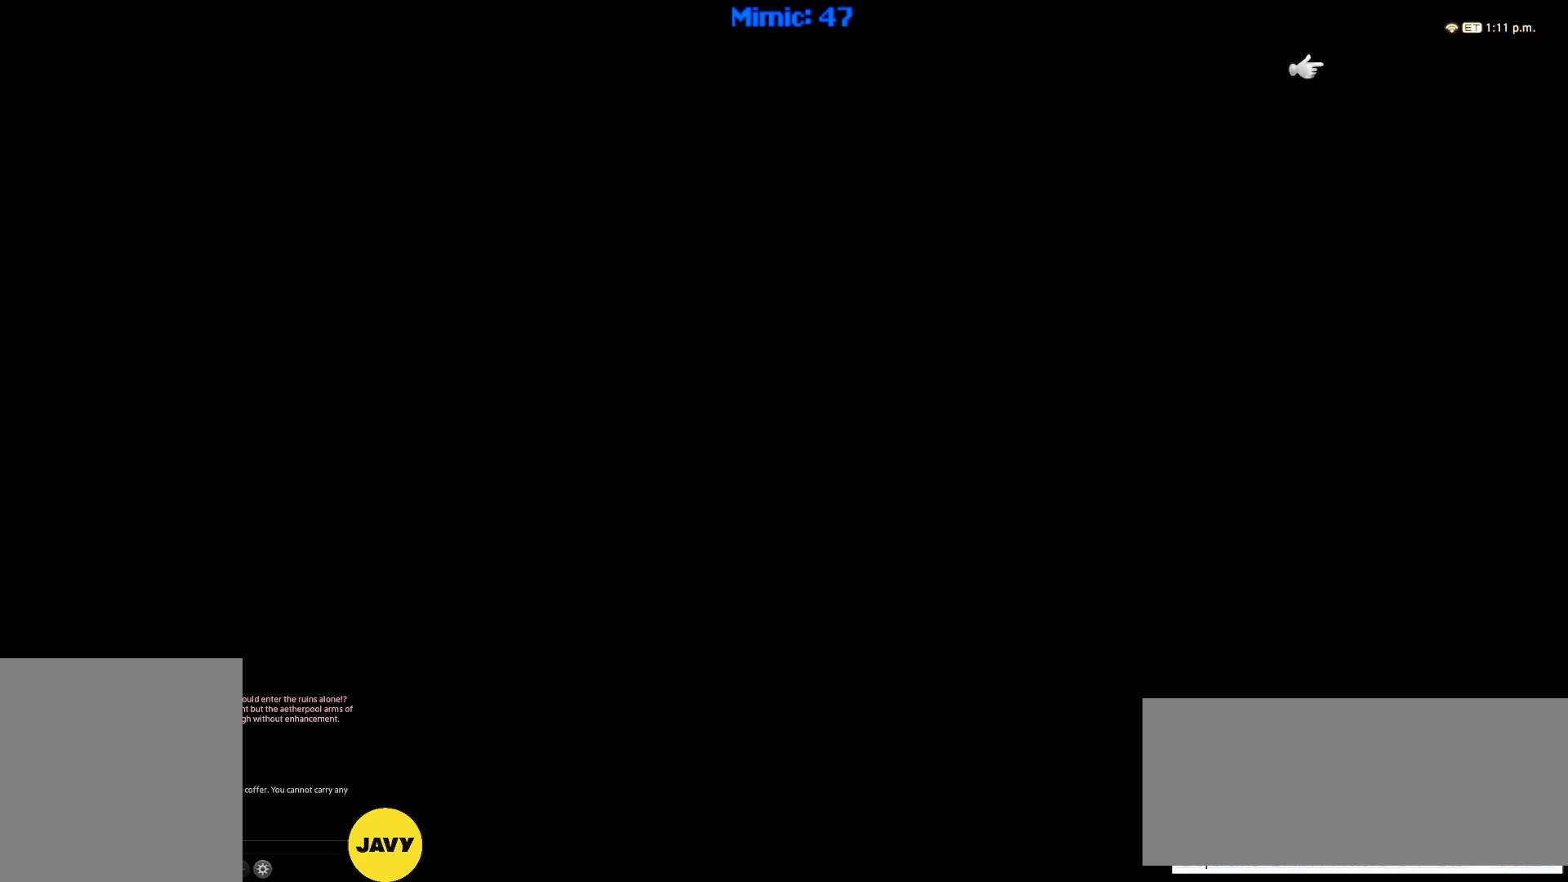
{"keys": [], "events": []}
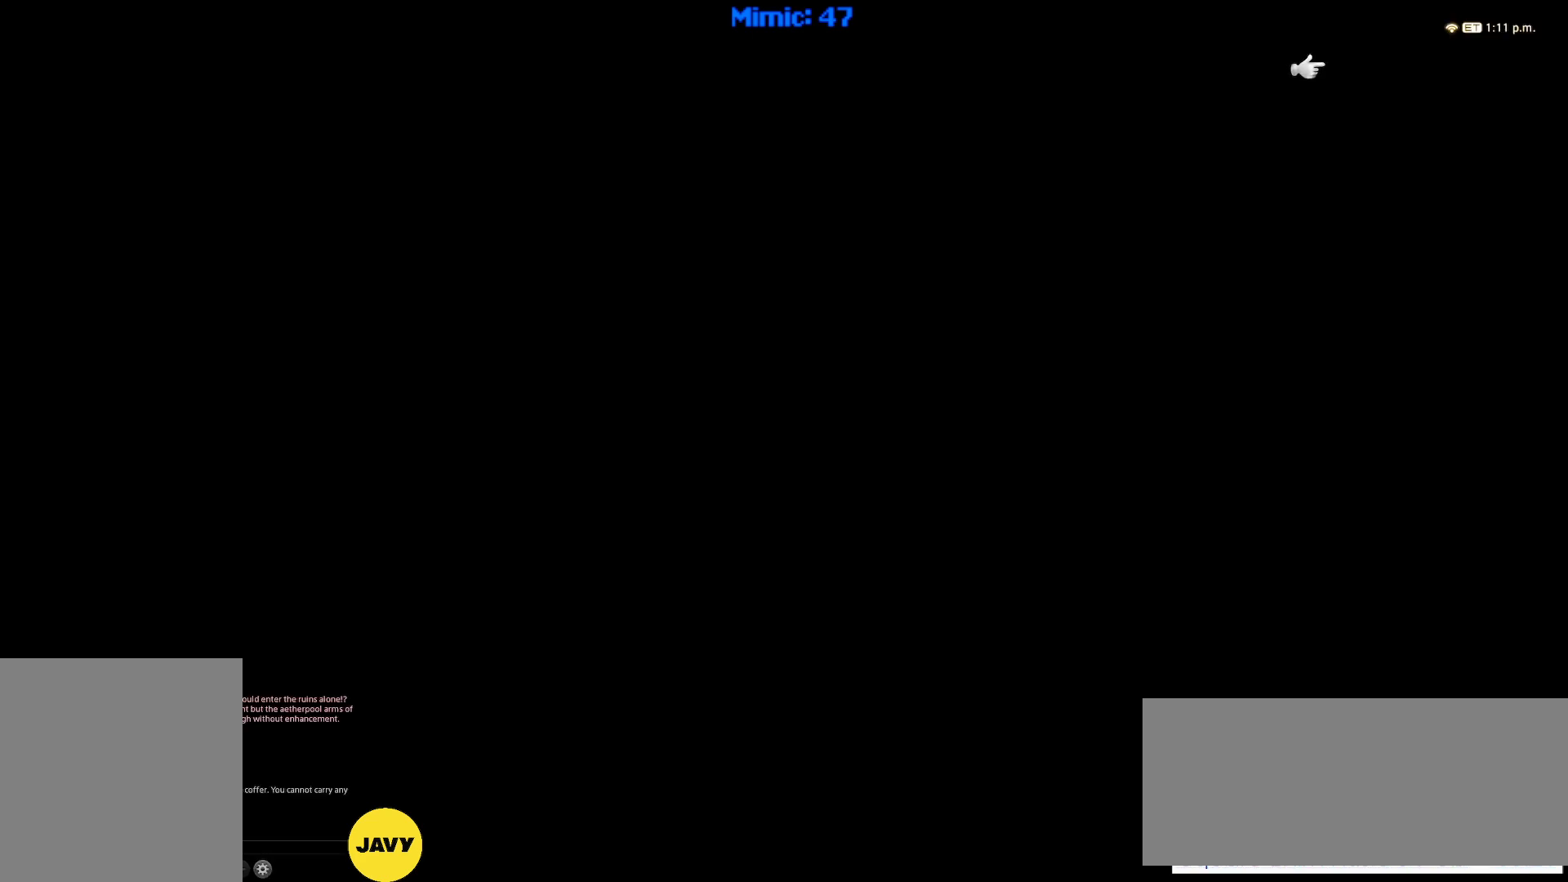
{"keys": [], "events": []}
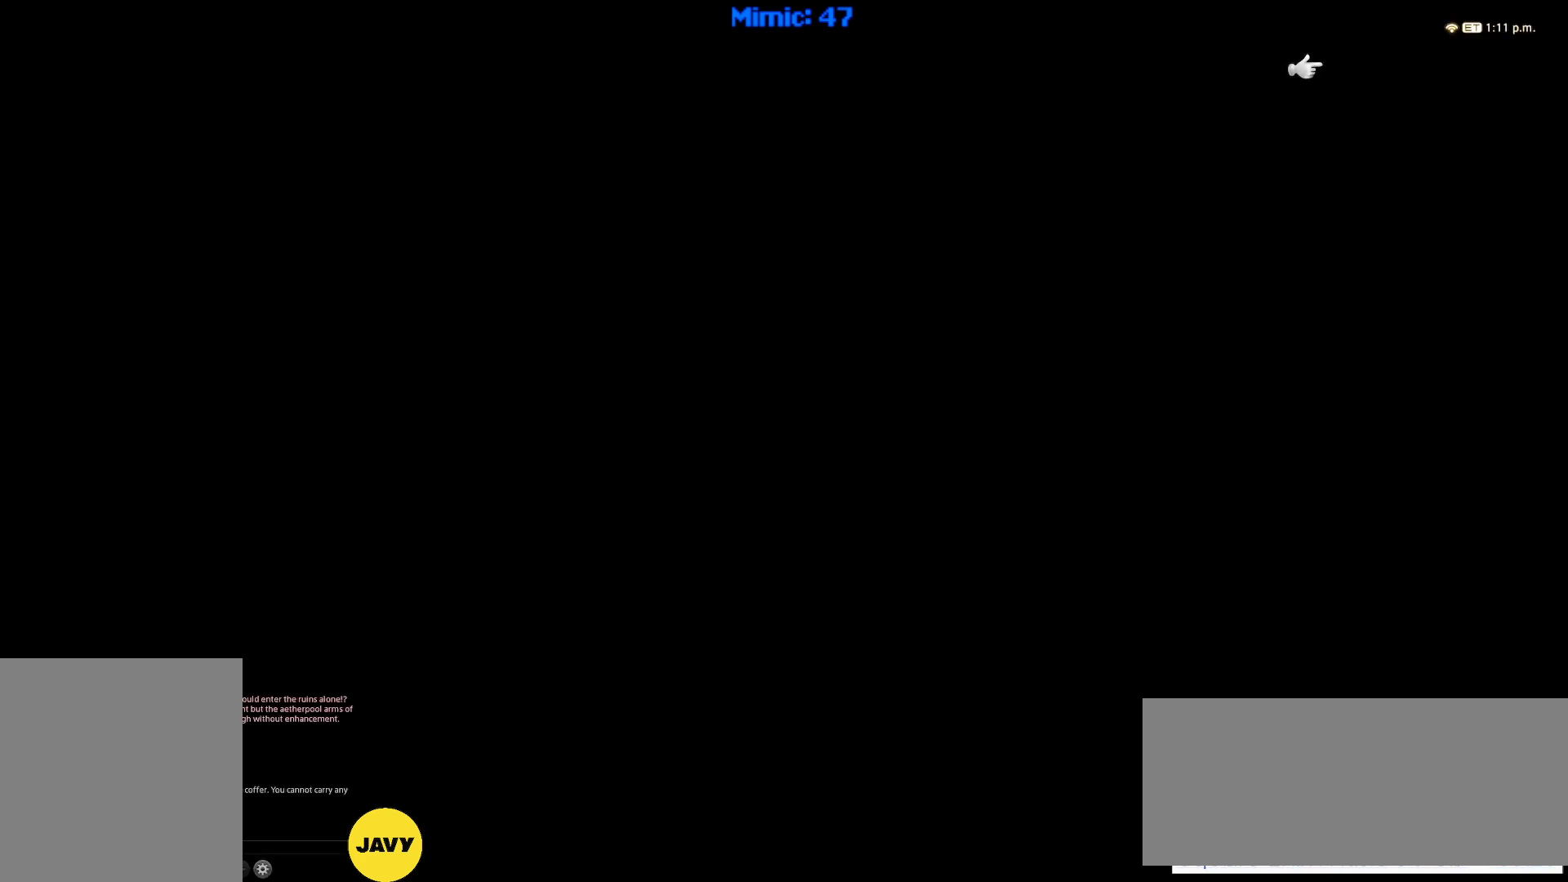
{"keys": [], "events": []}
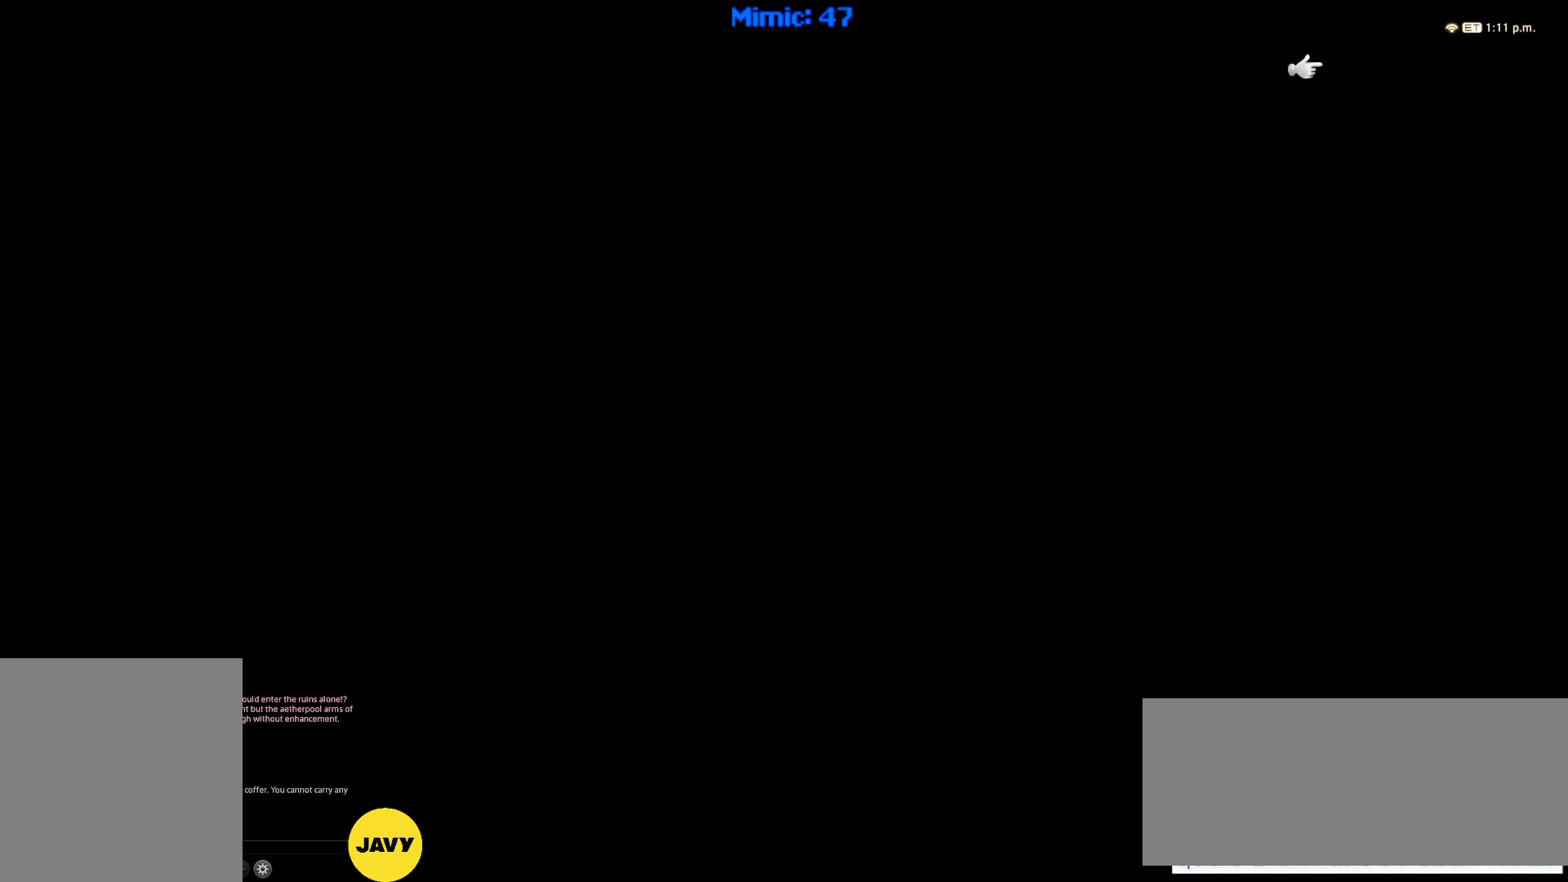
{"keys": [], "events": []}
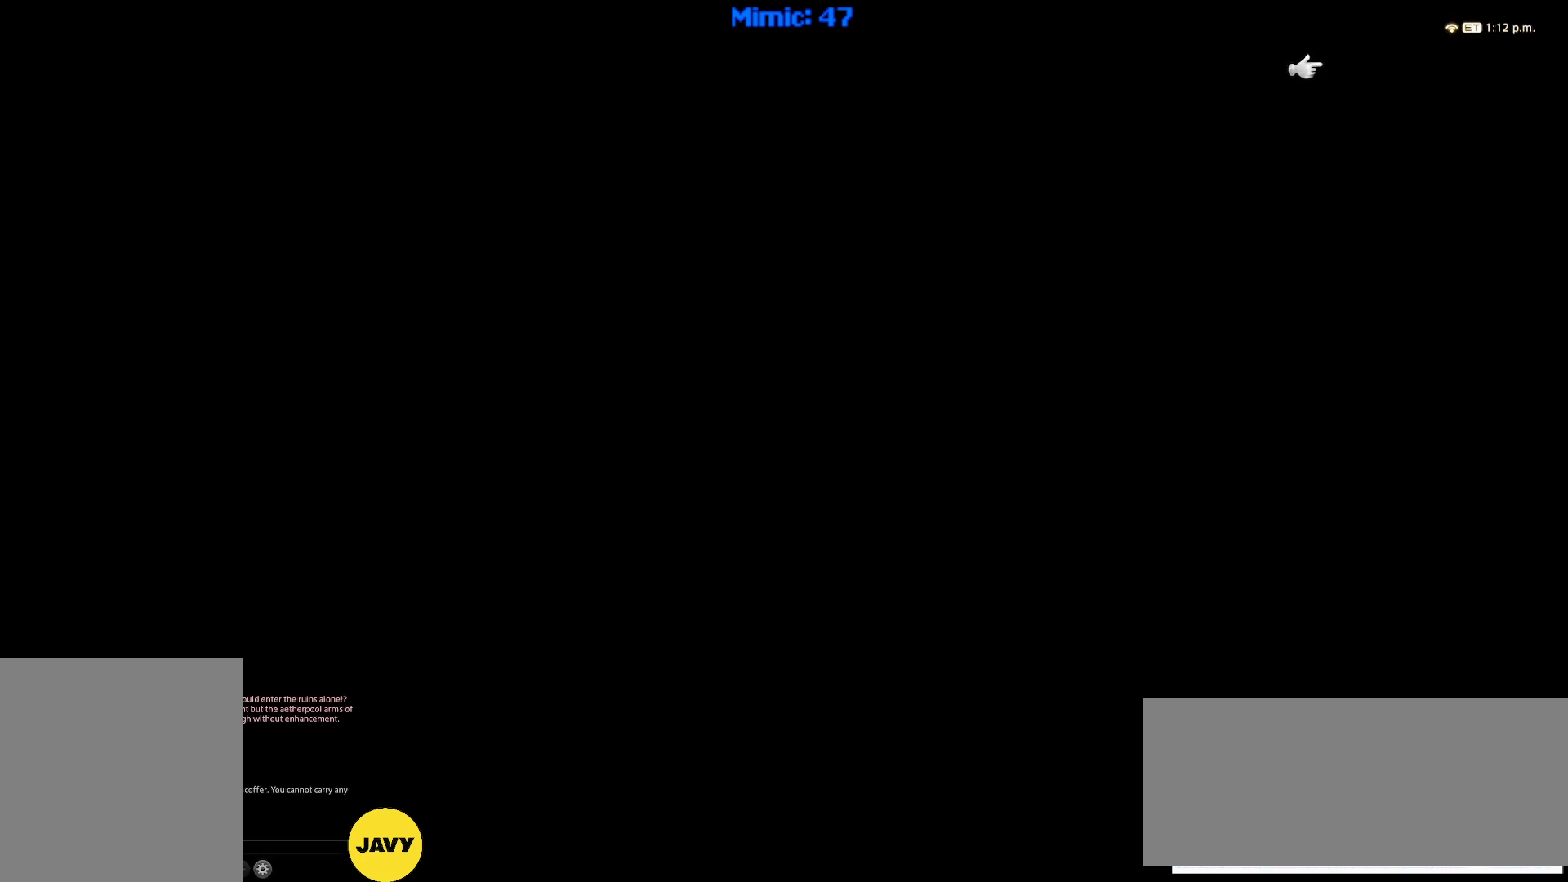
{"keys": [], "events": []}
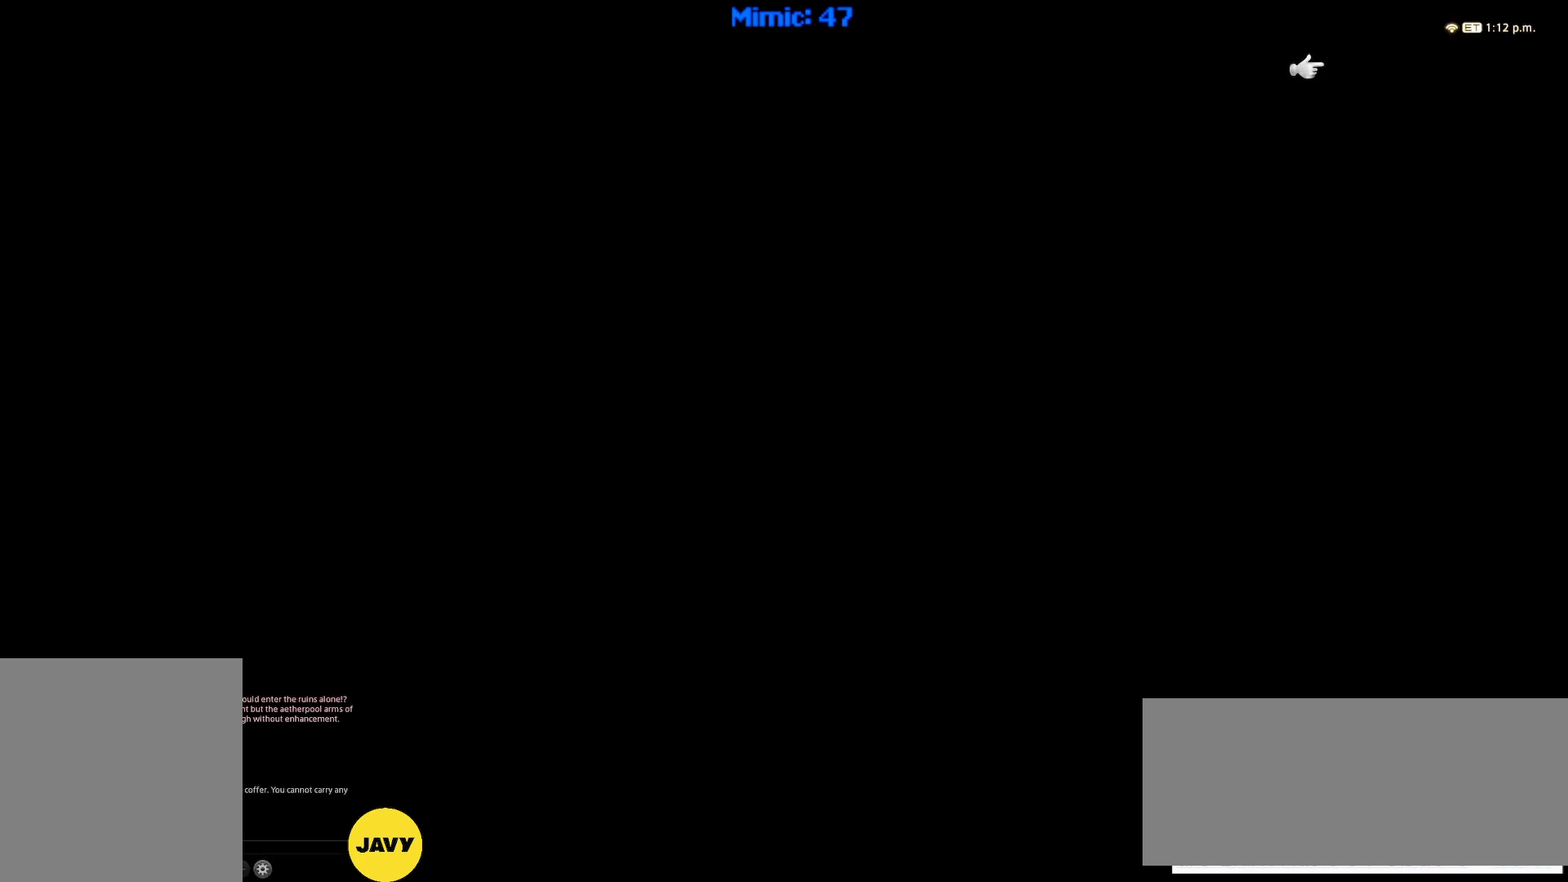
{"keys": [], "events": []}
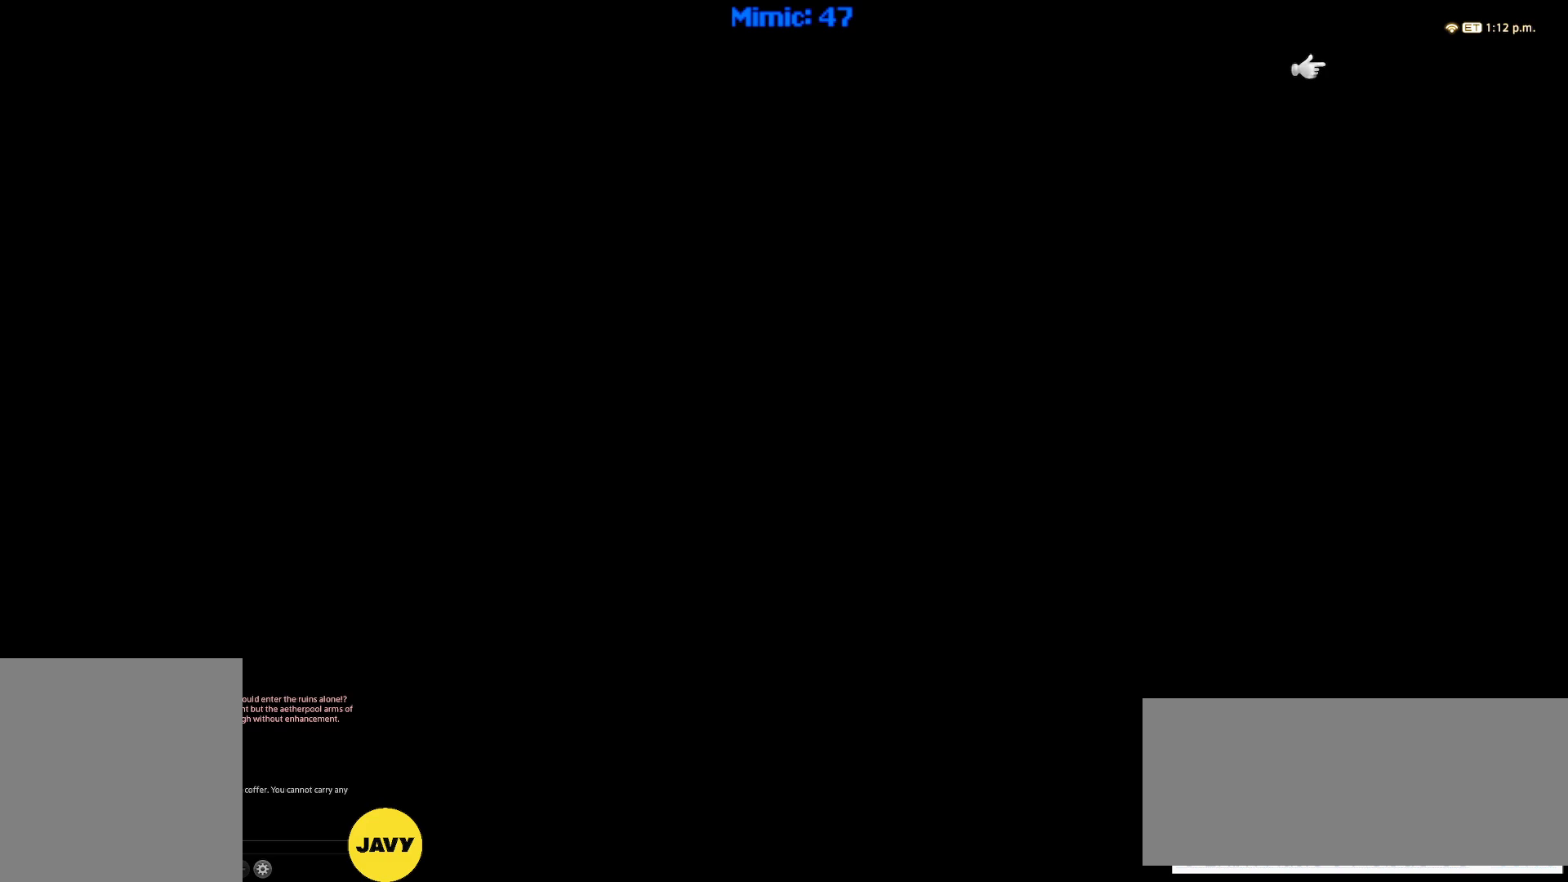
{"keys": [], "events": []}
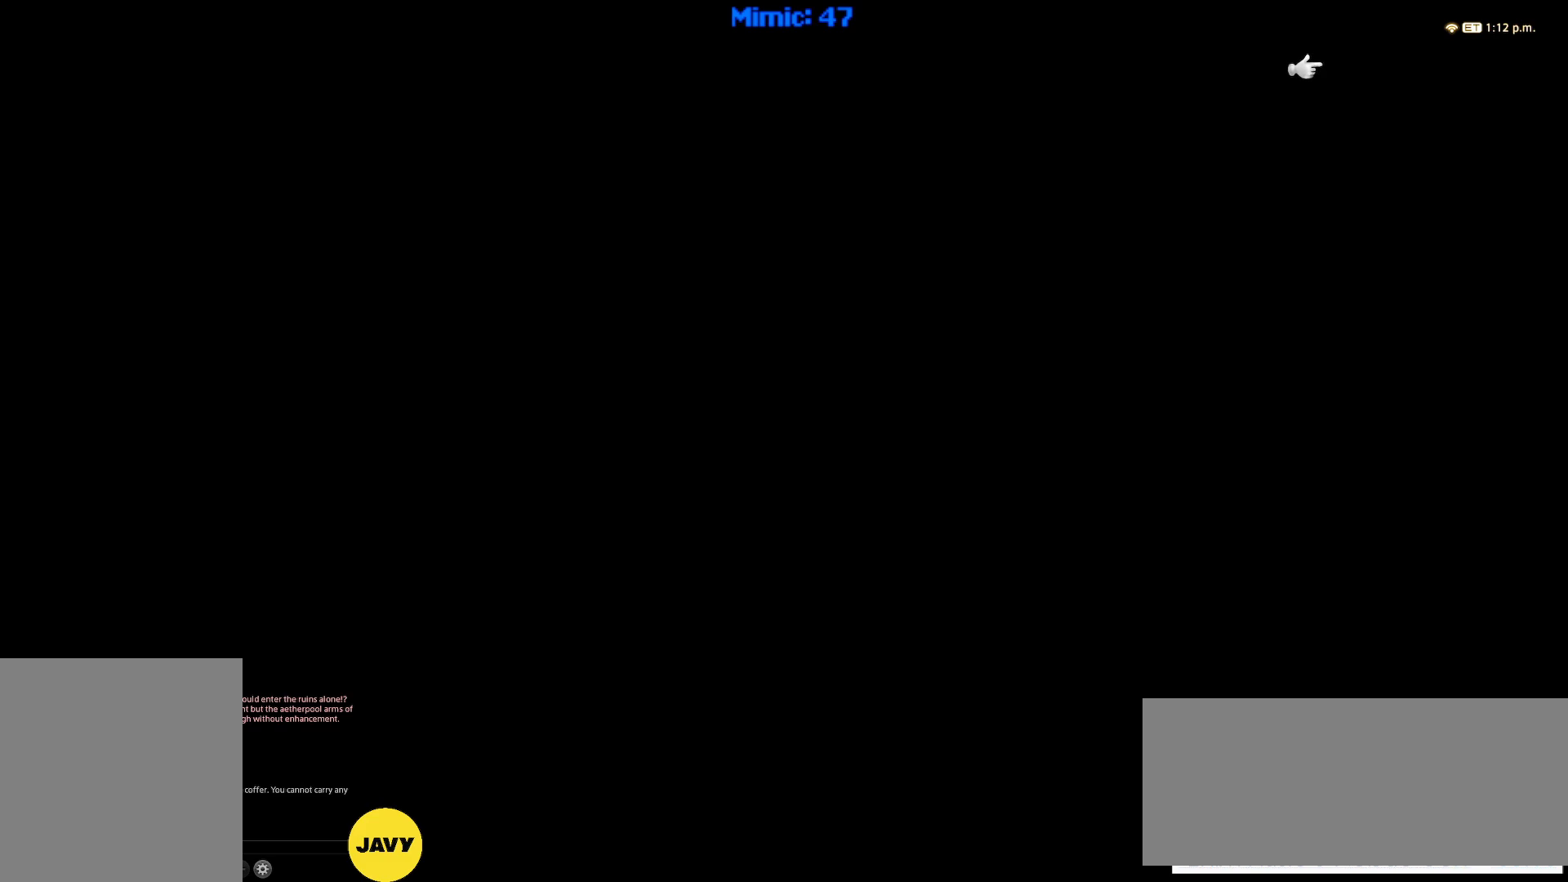
{"keys": [], "events": []}
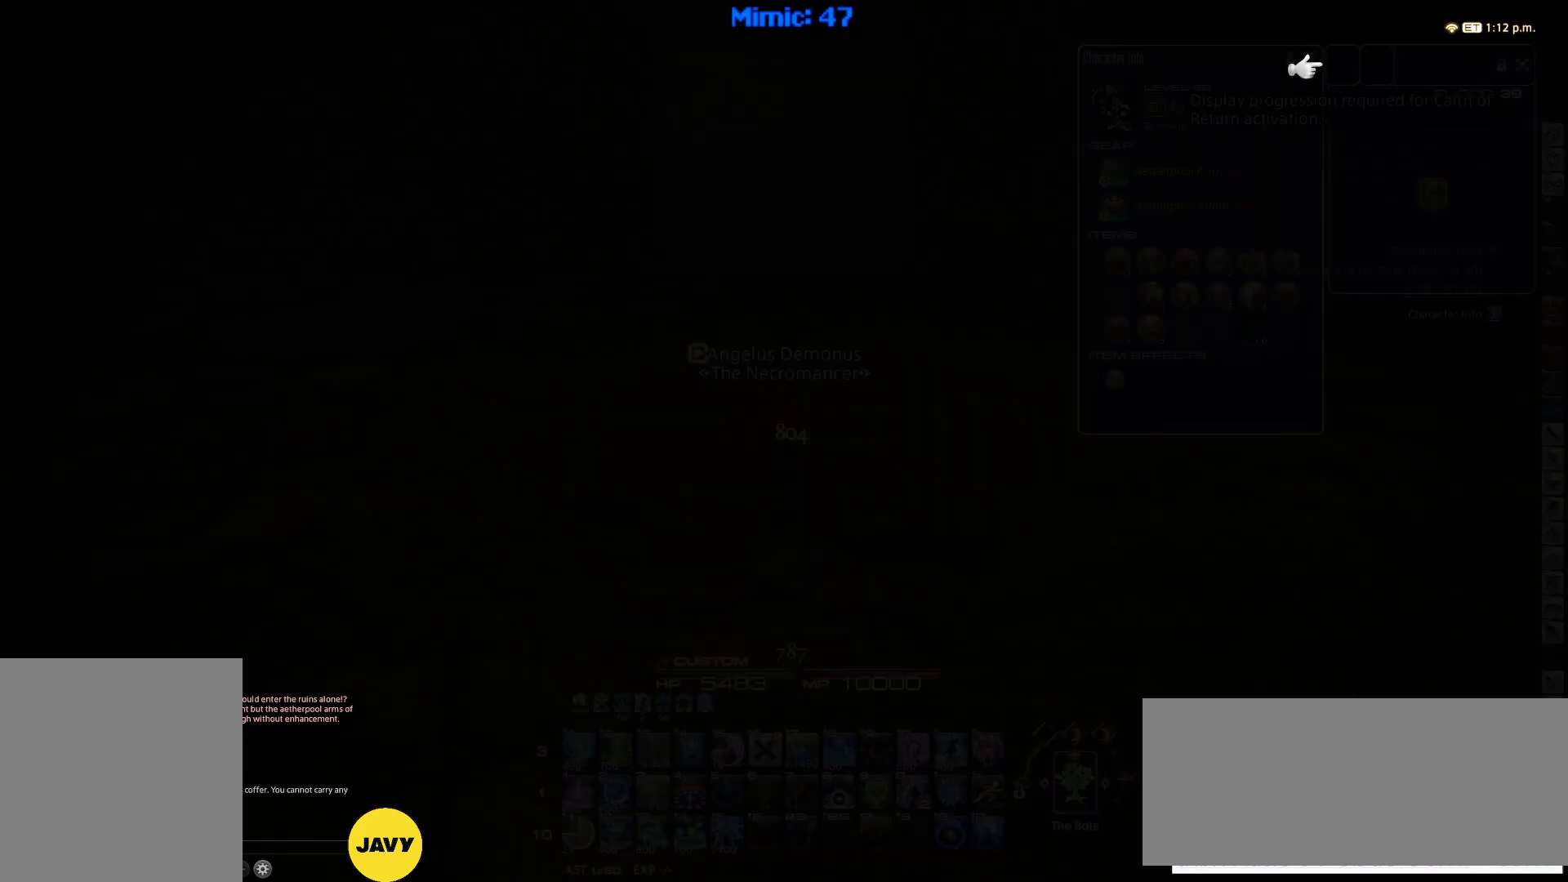
{"keys": ["alt_r", "minus", "w"], "events": [[333, "alt_r", "down"], [433, "w", "down"], [483, "minus", "down"]]}
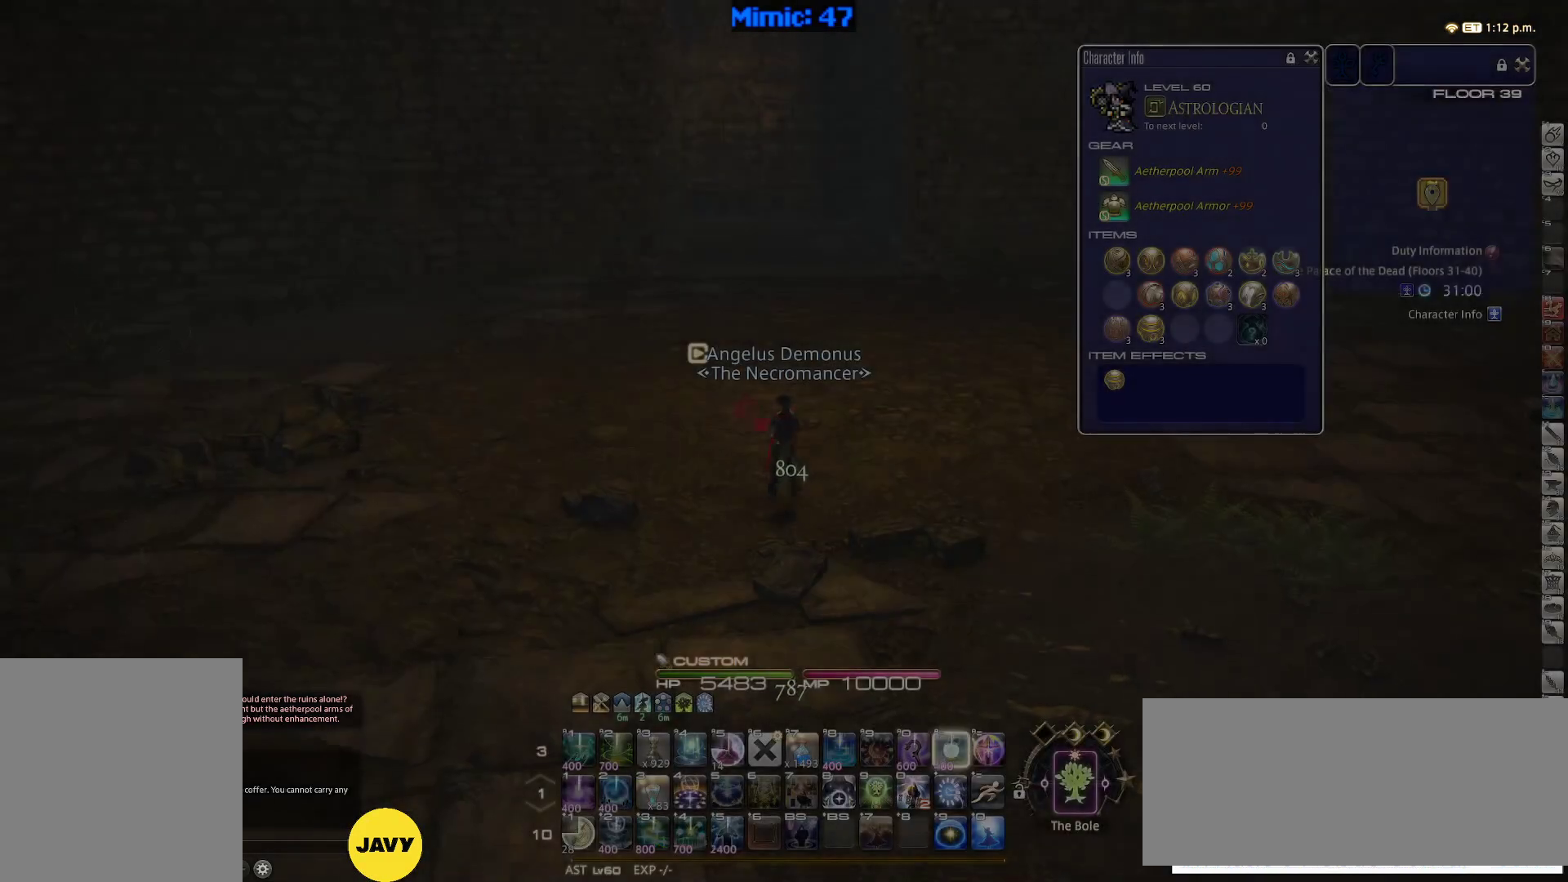
{"keys": ["w"], "events": [[67, "minus", "up"], [117, "alt_r", "up"]]}
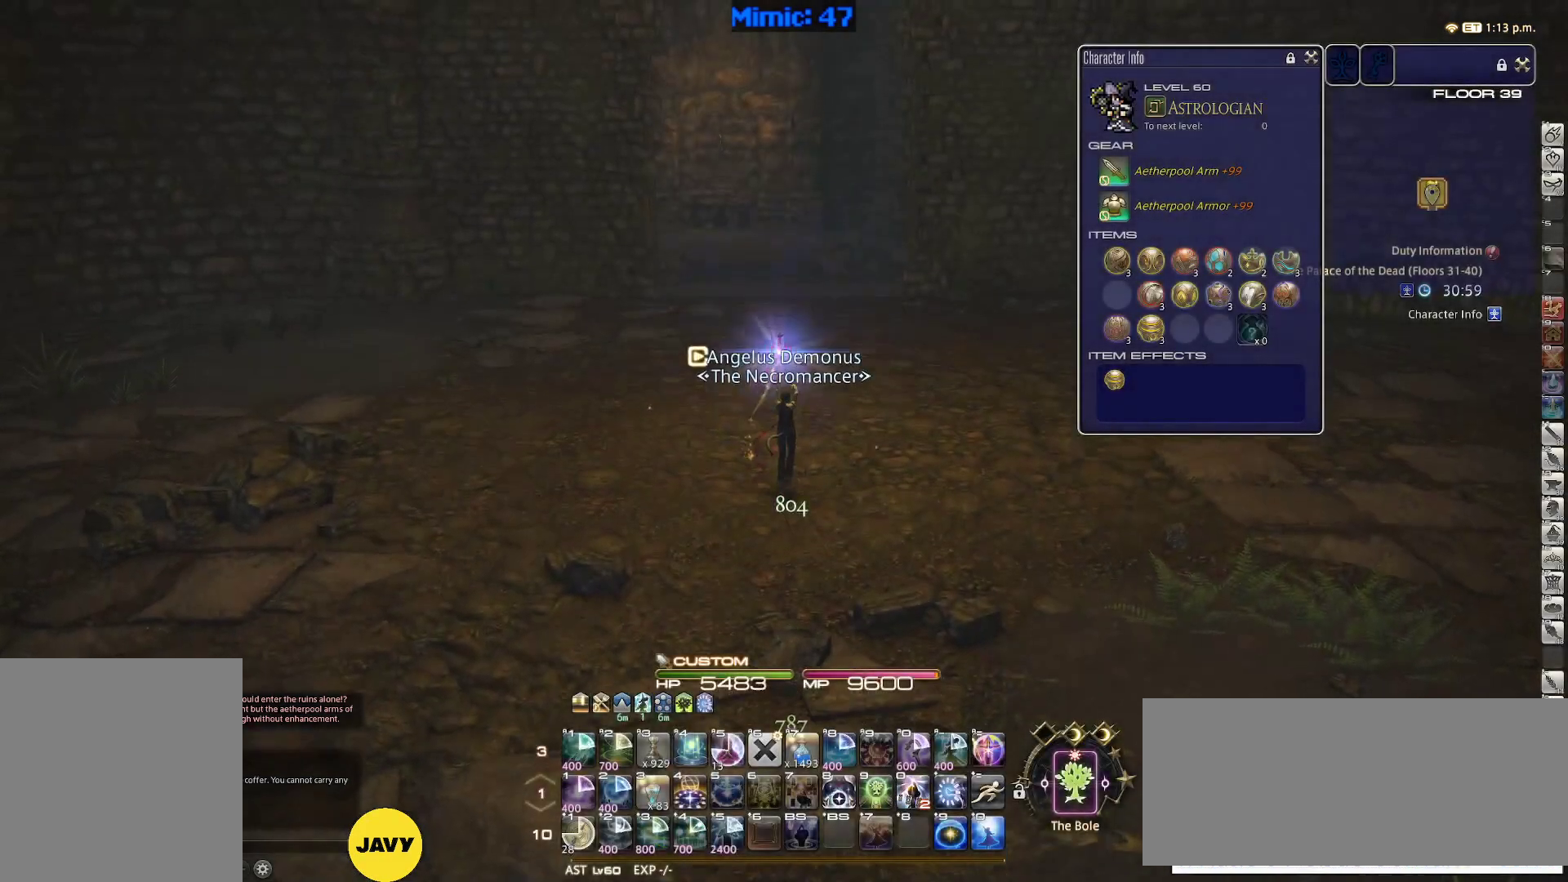
{"keys": ["d", "rbracket"], "events": [[133, "d", "down"], [183, "rbracket", "down"], [233, "w", "up"]]}
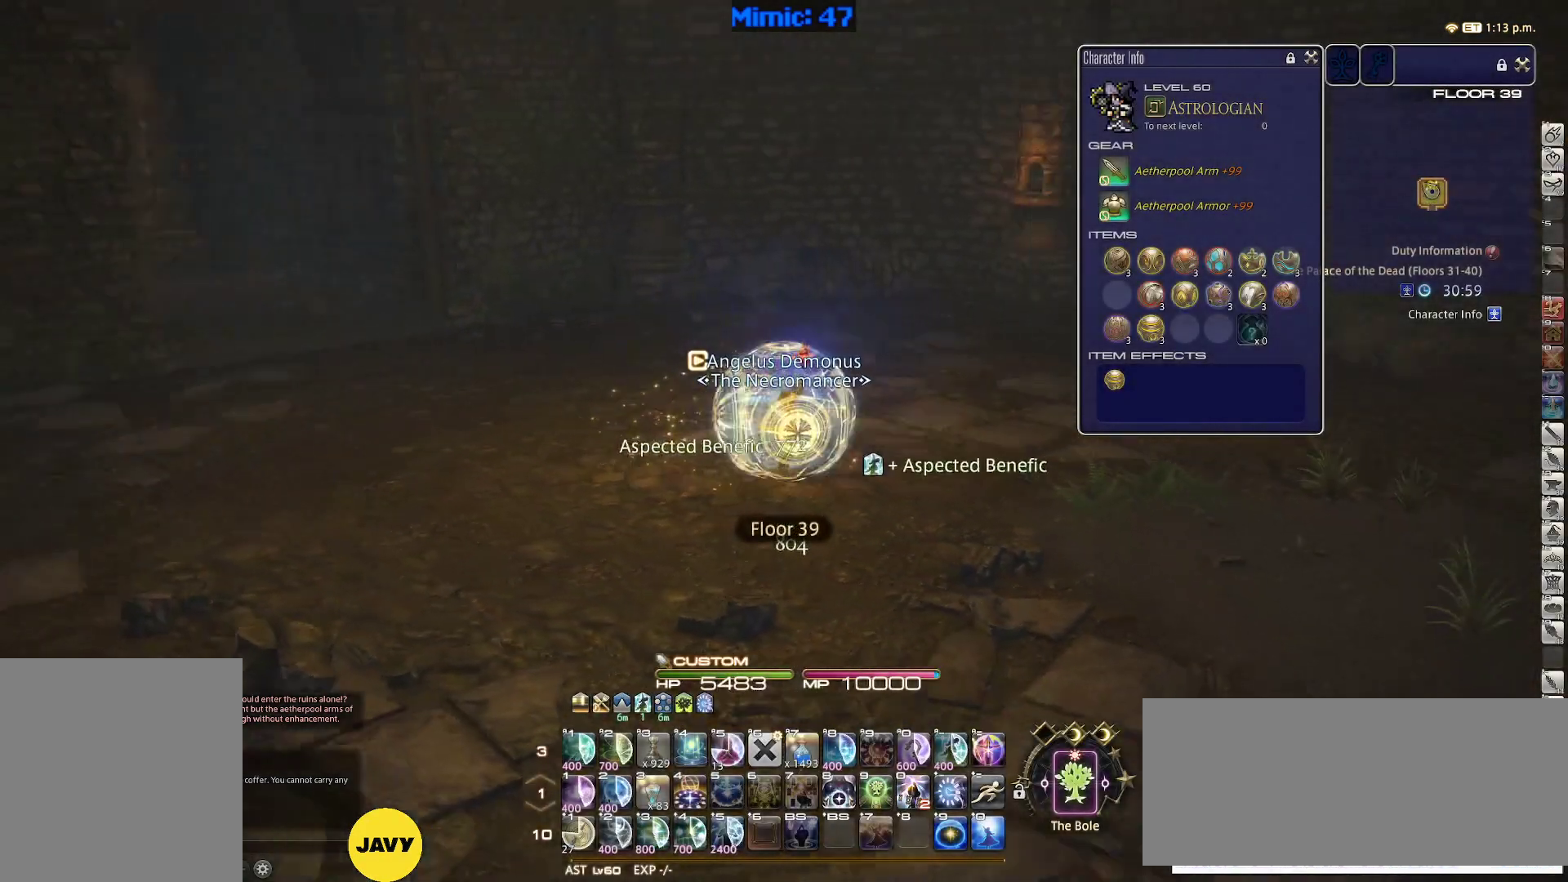
{"keys": ["d", "rbracket"], "events": []}
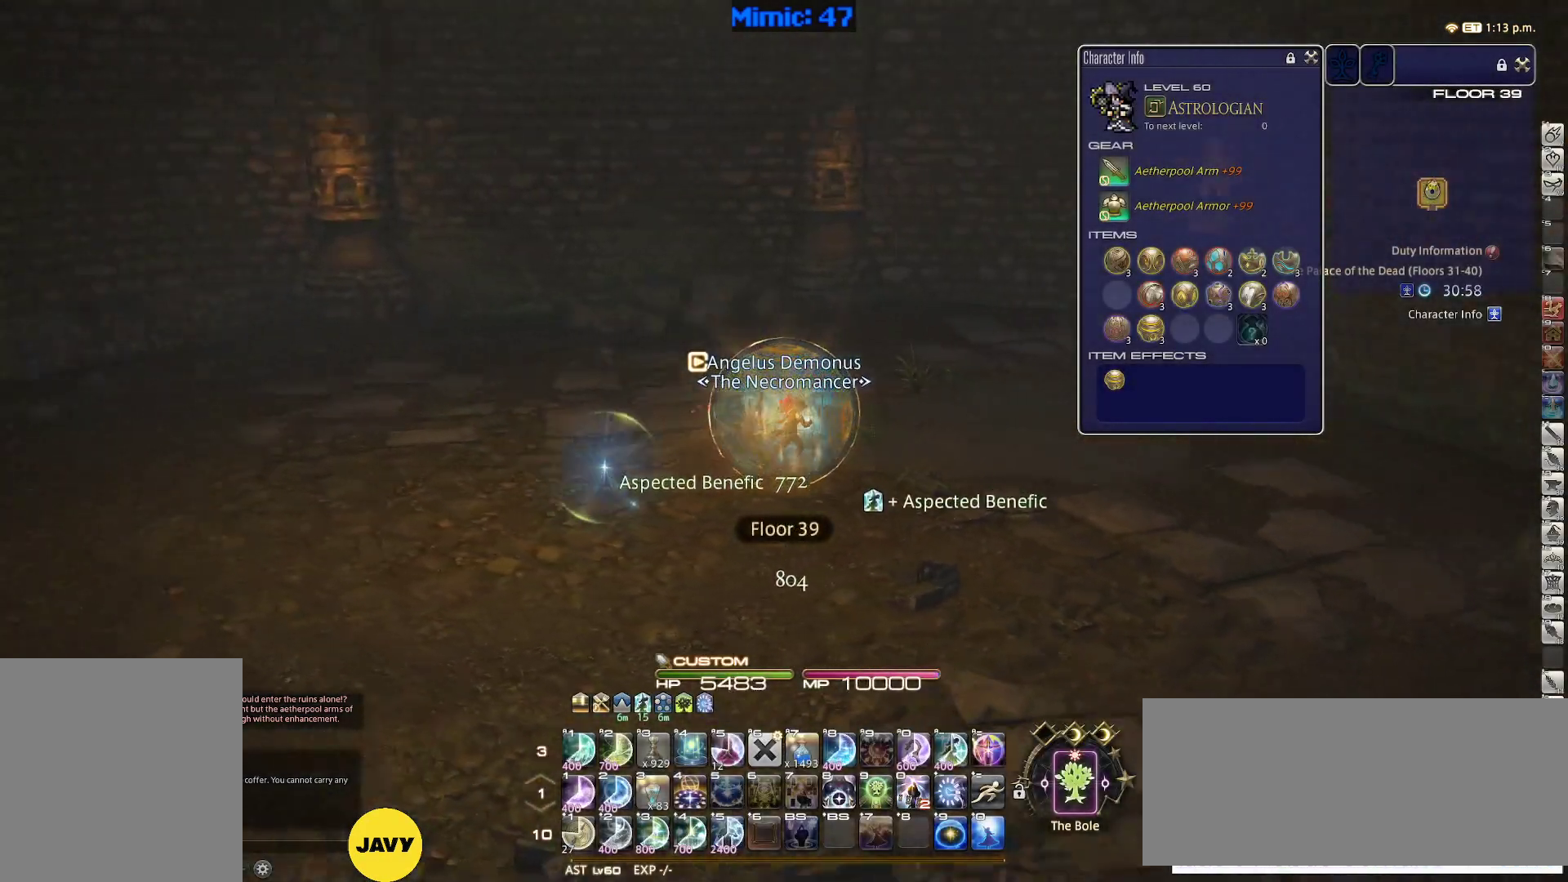
{"keys": ["d", "rbracket"], "events": [[67, "rbracket", "up"], [167, "shift_r", "down"], [217, "equals", "down"], [250, "shift_r", "up"], [350, "equals", "up"], [450, "rbracket", "down"]]}
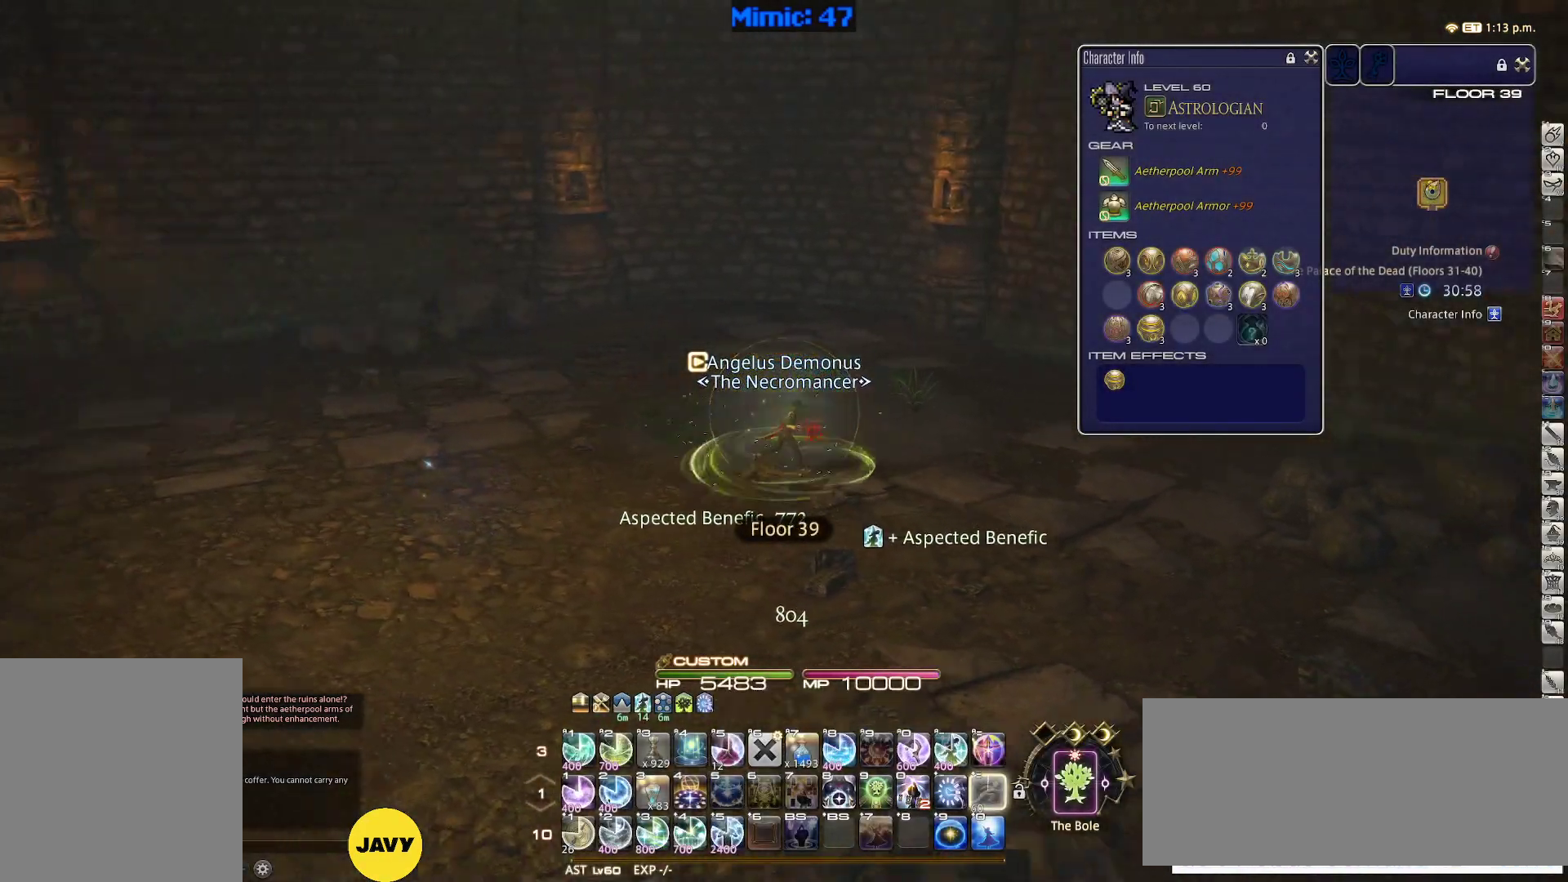
{"keys": ["d", "rbracket", "w"], "events": [[283, "w", "down"], [317, "q", "down"], [467, "q", "up"]]}
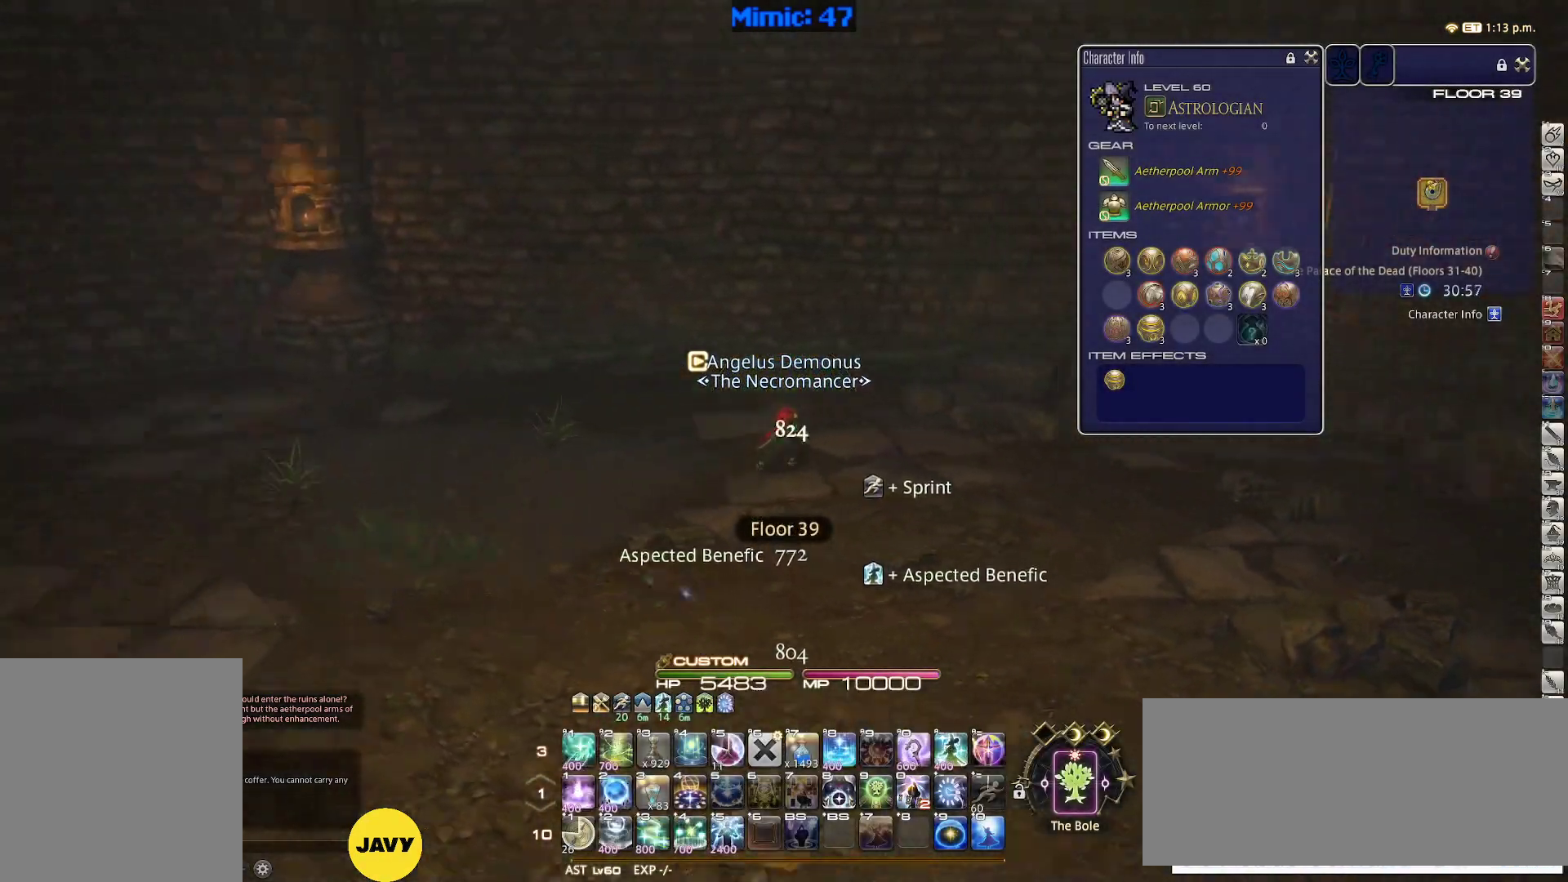
{"keys": ["d", "rbracket", "w"], "events": [[333, "q", "down"], [483, "q", "up"]]}